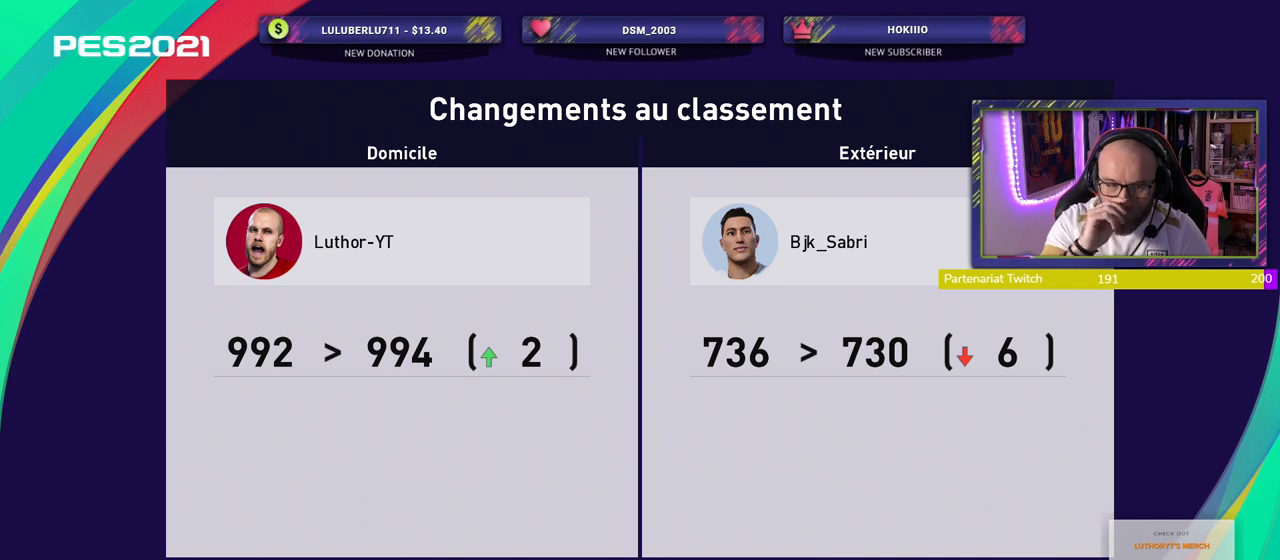
Gameplay with a controller (PlayStation layout); each line is a JSON object with the inputs held at the frame after it. "events" lists button and stick changes between this image and that frame as [ms after this image, input, new state], when the widget could be followed in between.
{"buttons": [], "left_stick": "center", "right_stick": "center", "events": [[140, "CROSS", "down"], [260, "CROSS", "up"]]}
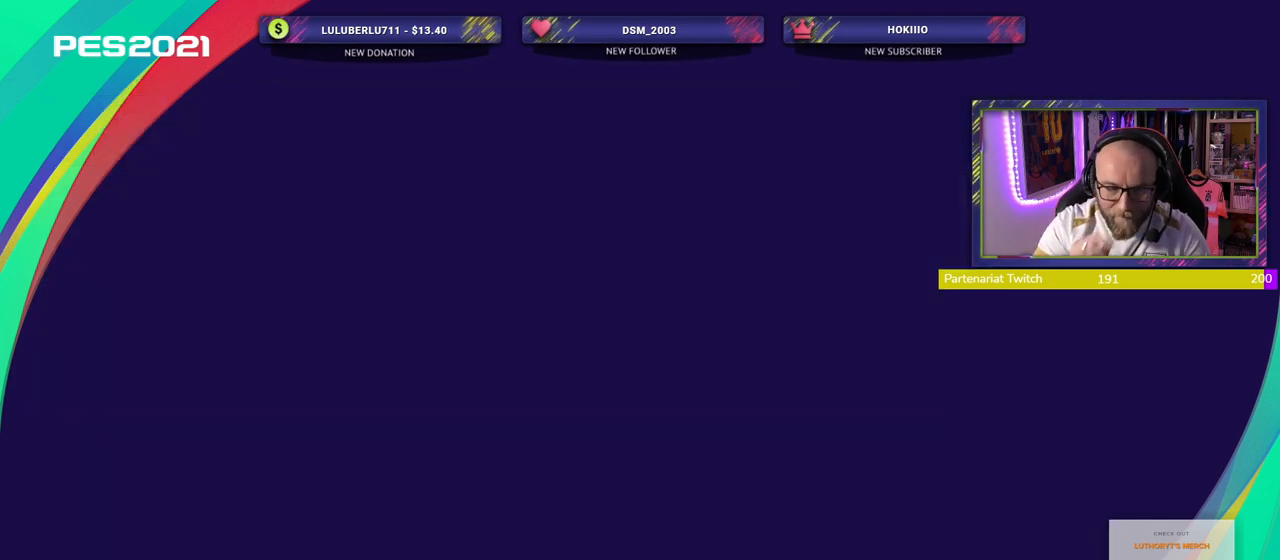
{"buttons": [], "left_stick": "center", "right_stick": "center", "events": []}
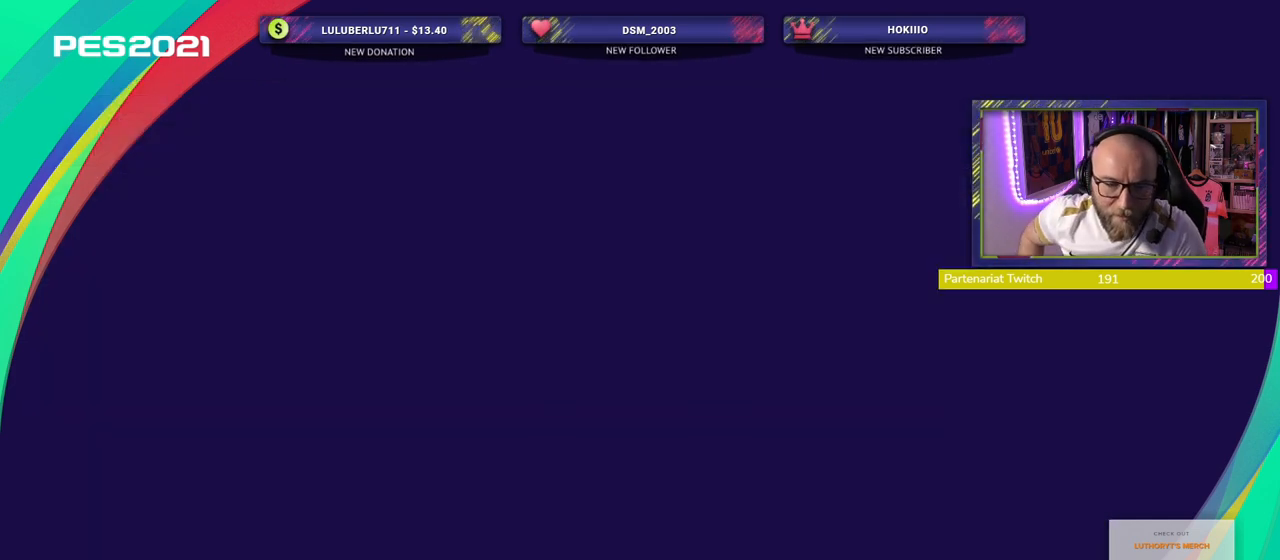
{"buttons": [], "left_stick": "center", "right_stick": "center", "events": []}
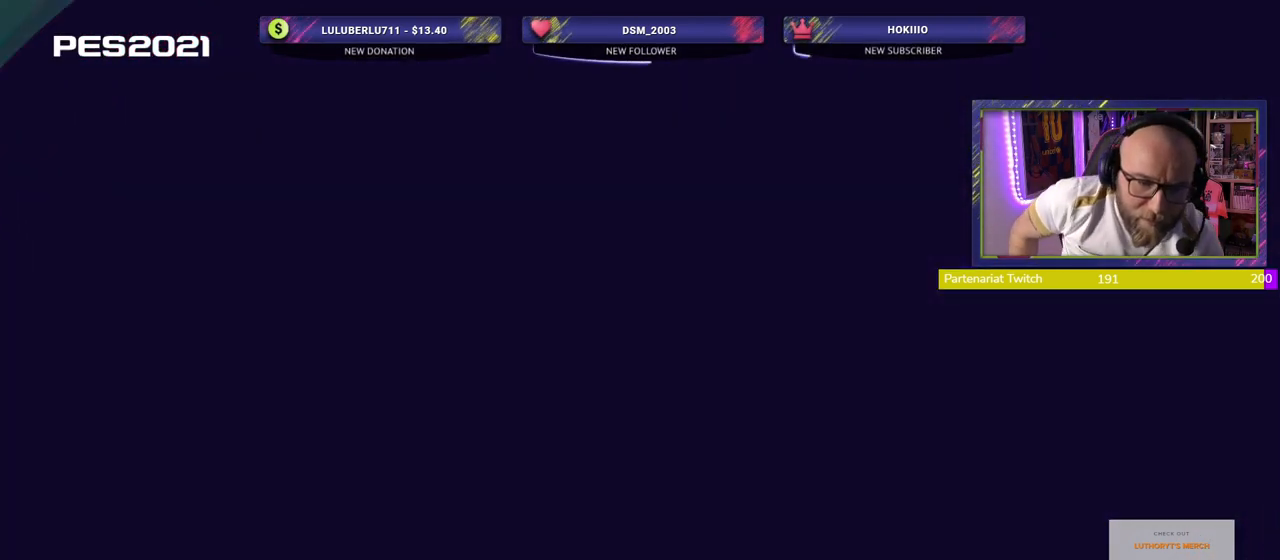
{"buttons": [], "left_stick": "center", "right_stick": "center", "events": []}
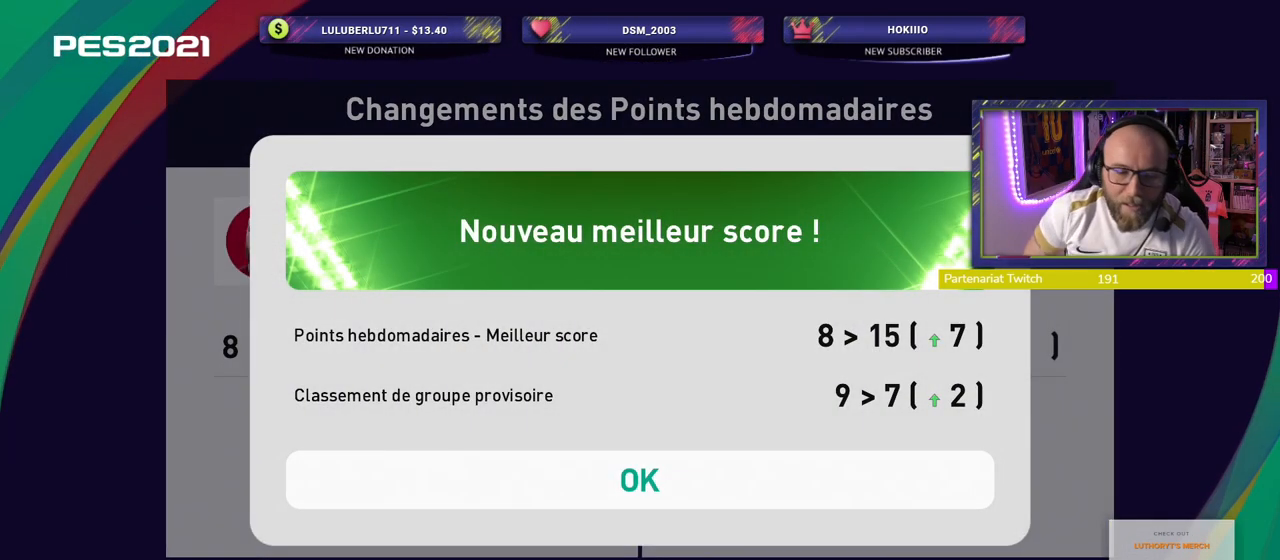
{"buttons": [], "left_stick": "center", "right_stick": "center", "events": [[340, "CROSS", "down"], [500, "CROSS", "up"]]}
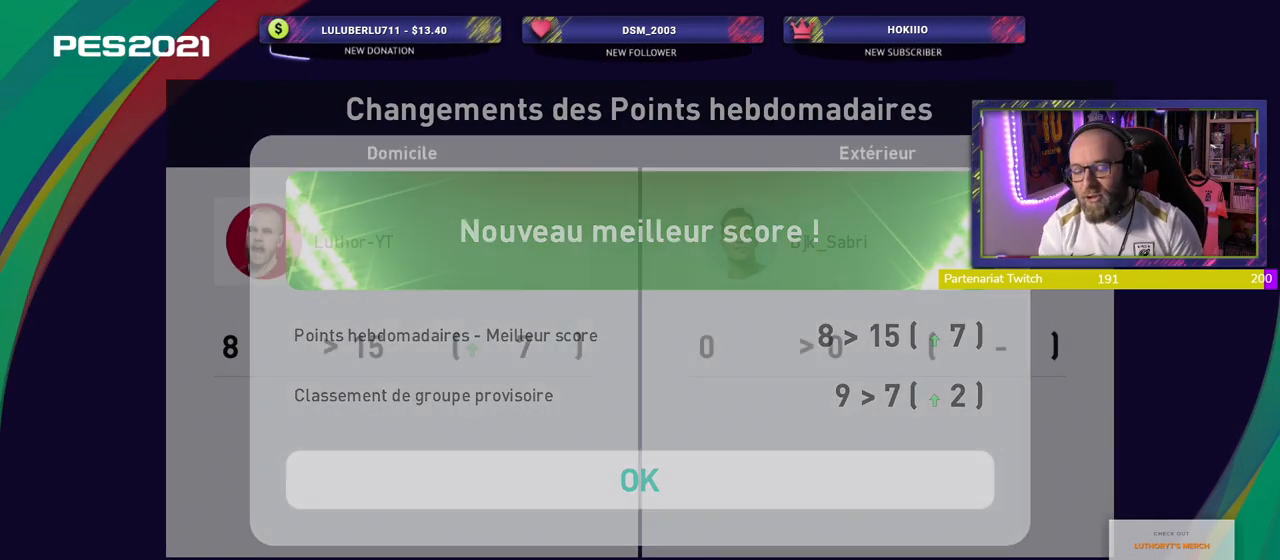
{"buttons": [], "left_stick": "center", "right_stick": "center", "events": []}
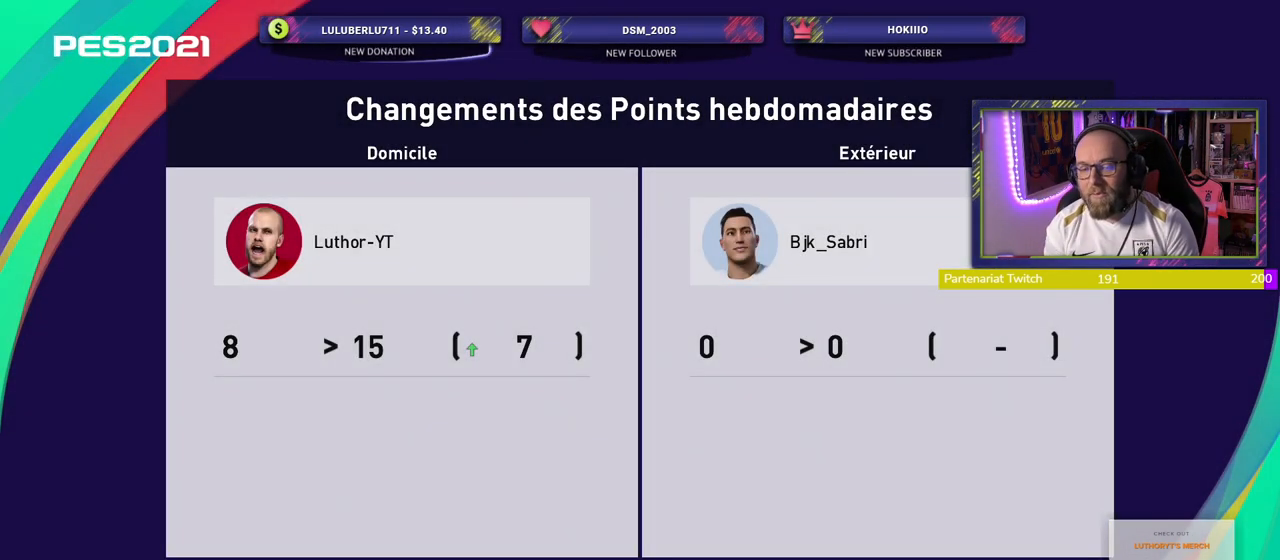
{"buttons": [], "left_stick": "center", "right_stick": "center", "events": [[80, "CROSS", "down"], [280, "CROSS", "up"]]}
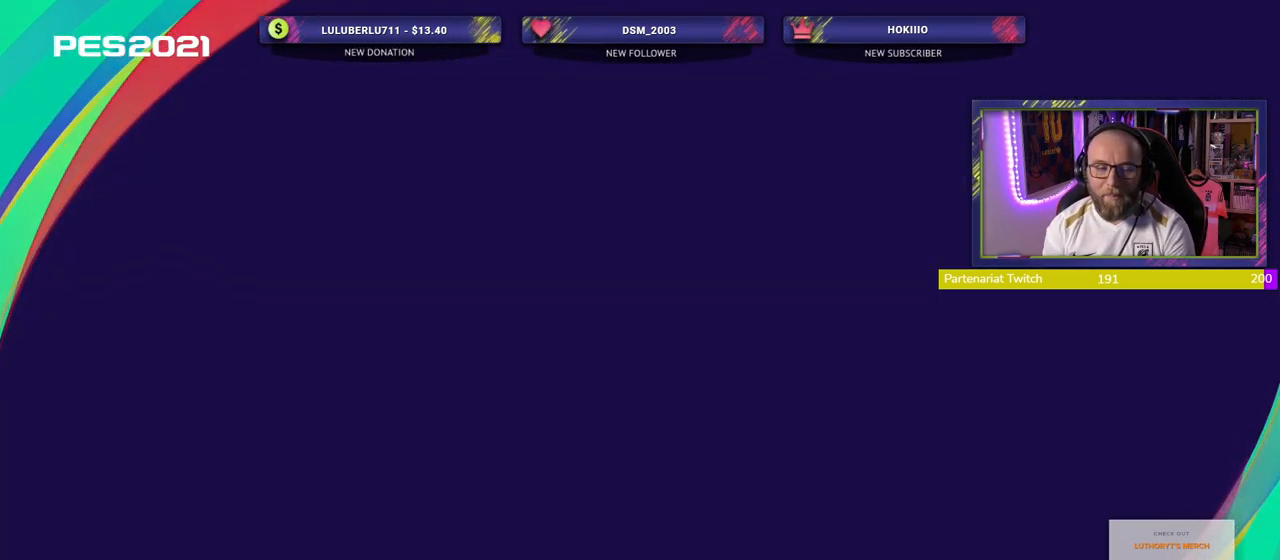
{"buttons": [], "left_stick": "center", "right_stick": "center", "events": []}
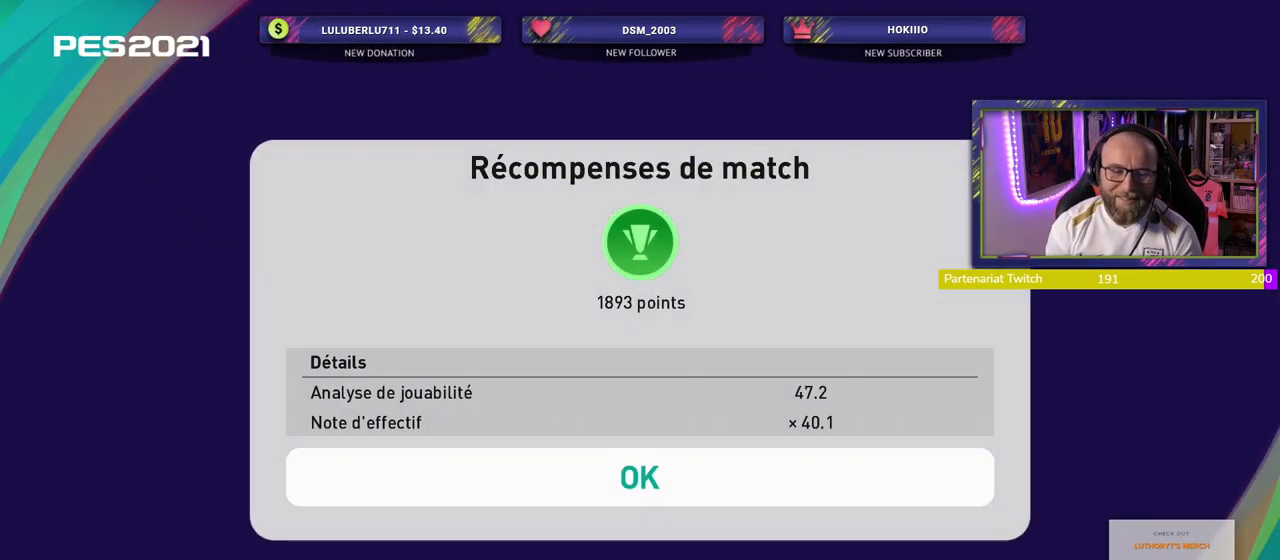
{"buttons": [], "left_stick": "center", "right_stick": "center", "events": []}
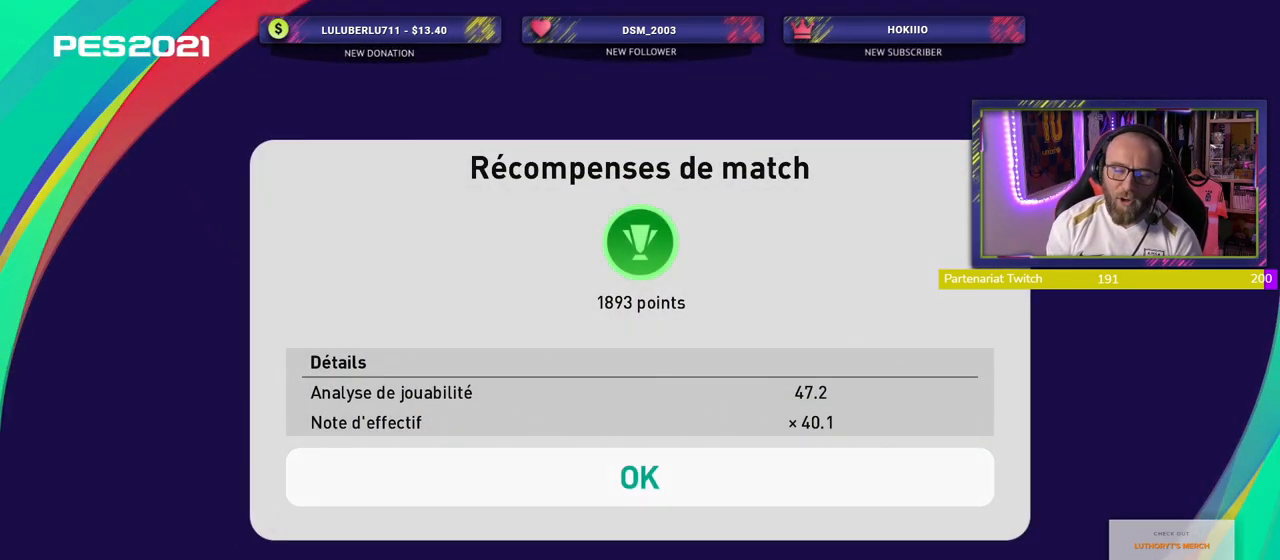
{"buttons": ["CROSS"], "left_stick": "center", "right_stick": "center", "events": [[400, "CROSS", "down"]]}
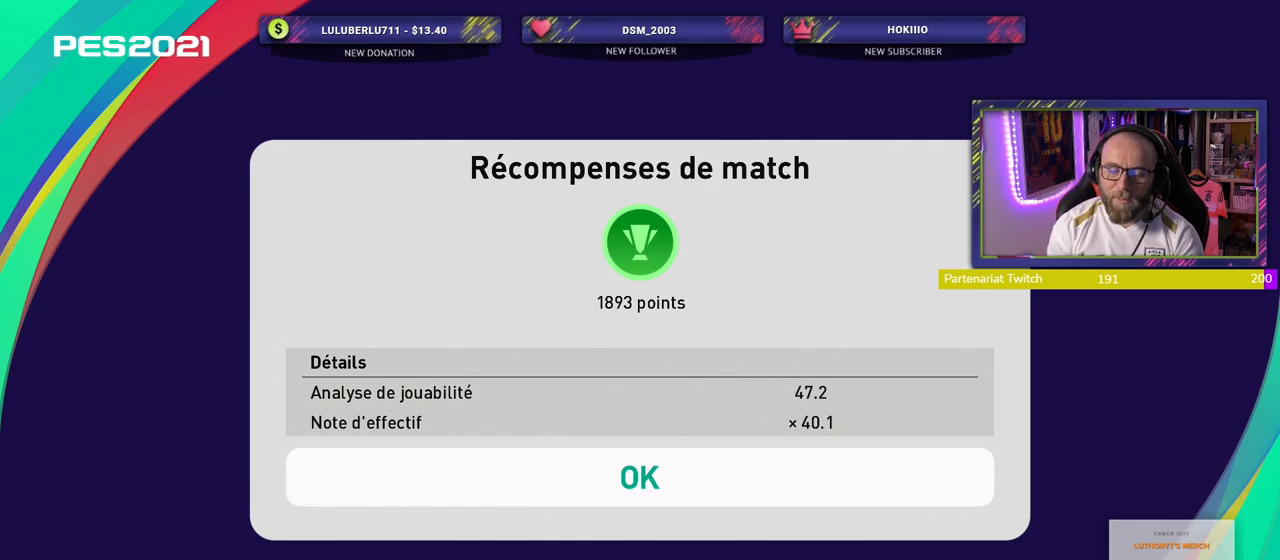
{"buttons": [], "left_stick": "center", "right_stick": "center", "events": [[60, "CROSS", "up"]]}
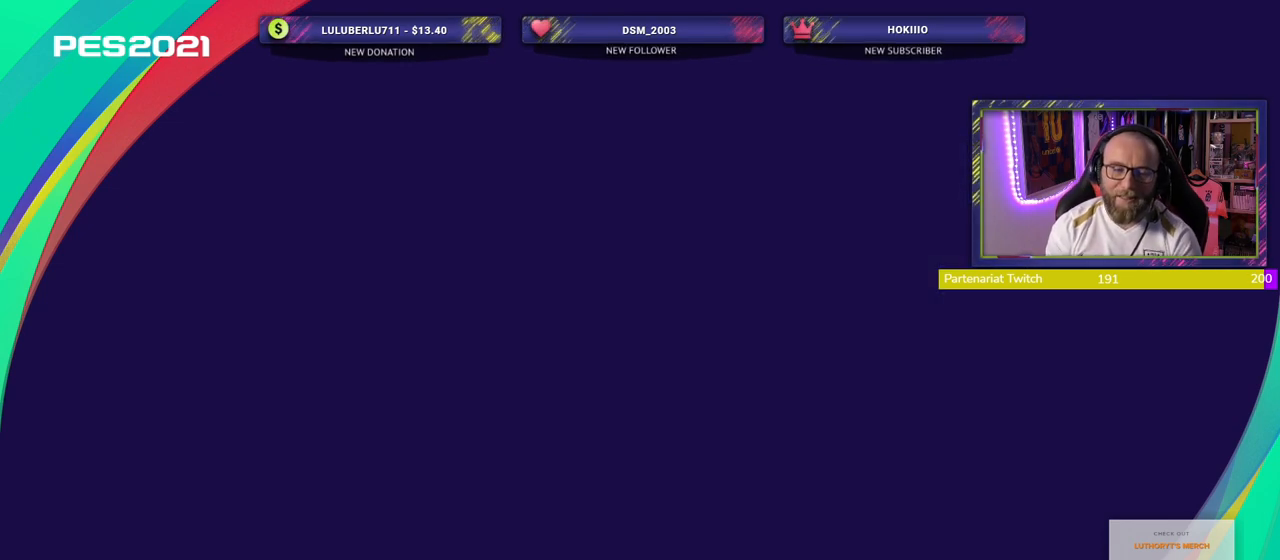
{"buttons": [], "left_stick": "center", "right_stick": "center", "events": []}
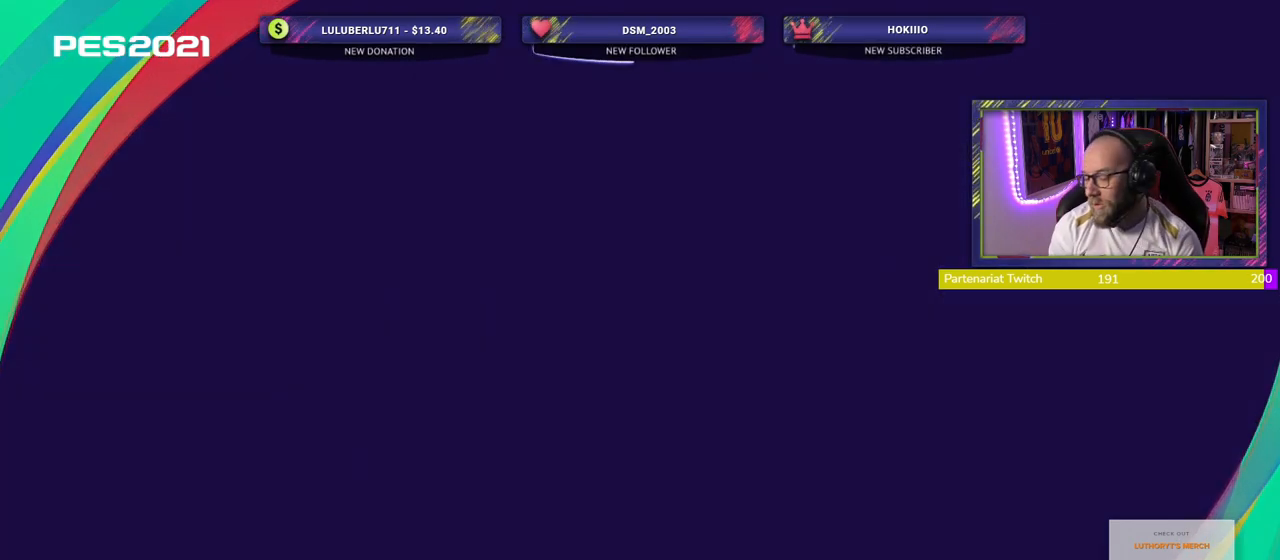
{"buttons": [], "left_stick": "center", "right_stick": "center", "events": []}
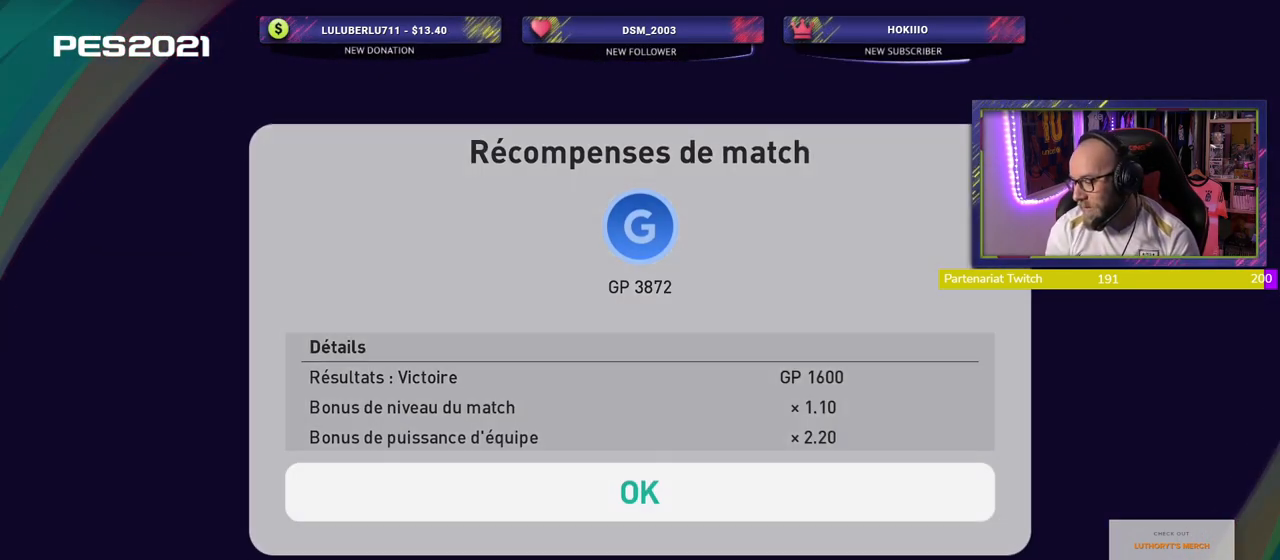
{"buttons": [], "left_stick": "center", "right_stick": "center", "events": []}
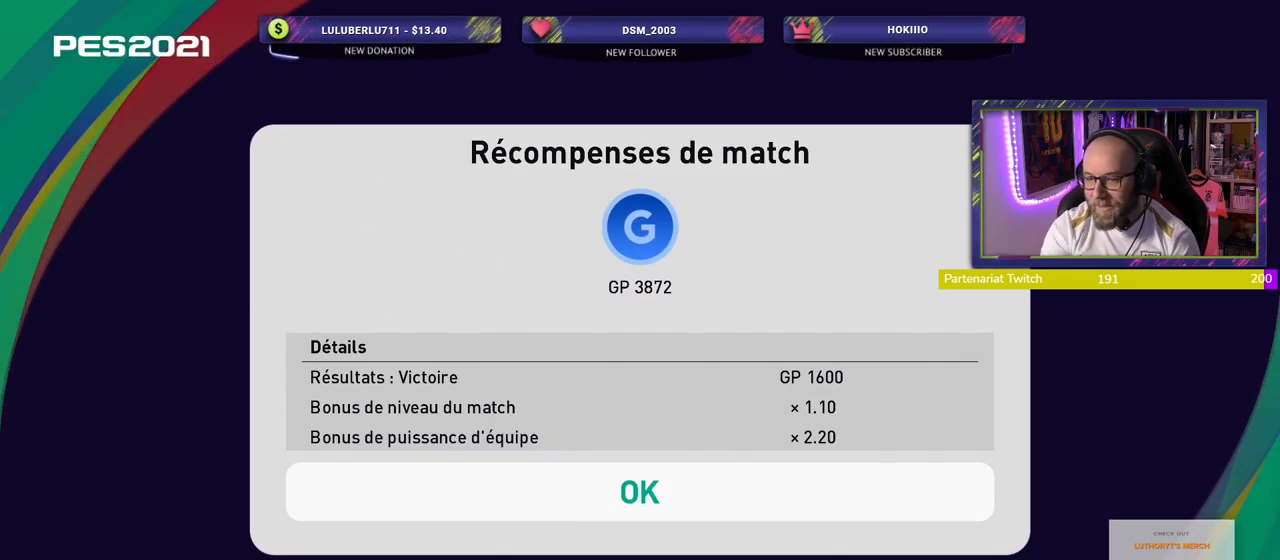
{"buttons": [], "left_stick": "center", "right_stick": "center", "events": []}
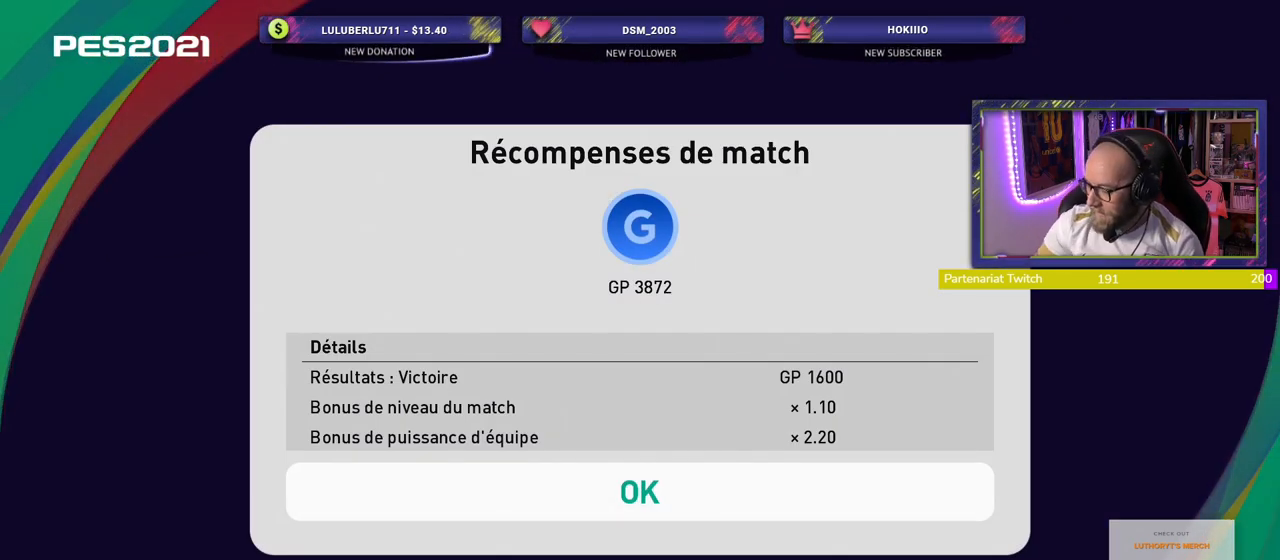
{"buttons": [], "left_stick": "center", "right_stick": "center", "events": []}
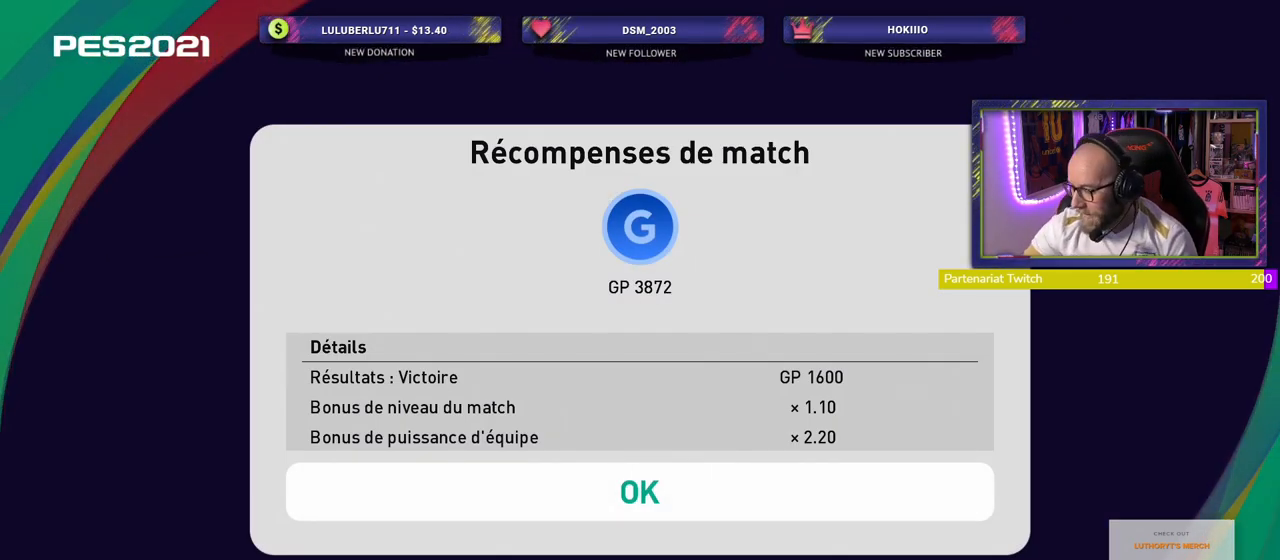
{"buttons": [], "left_stick": "center", "right_stick": "center", "events": []}
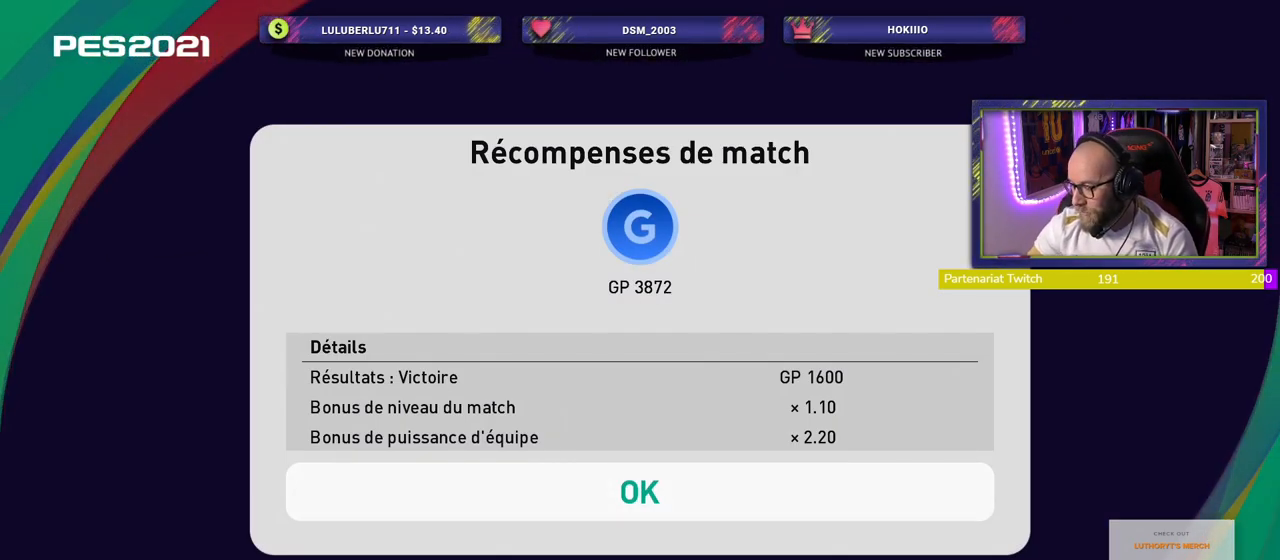
{"buttons": [], "left_stick": "center", "right_stick": "center", "events": []}
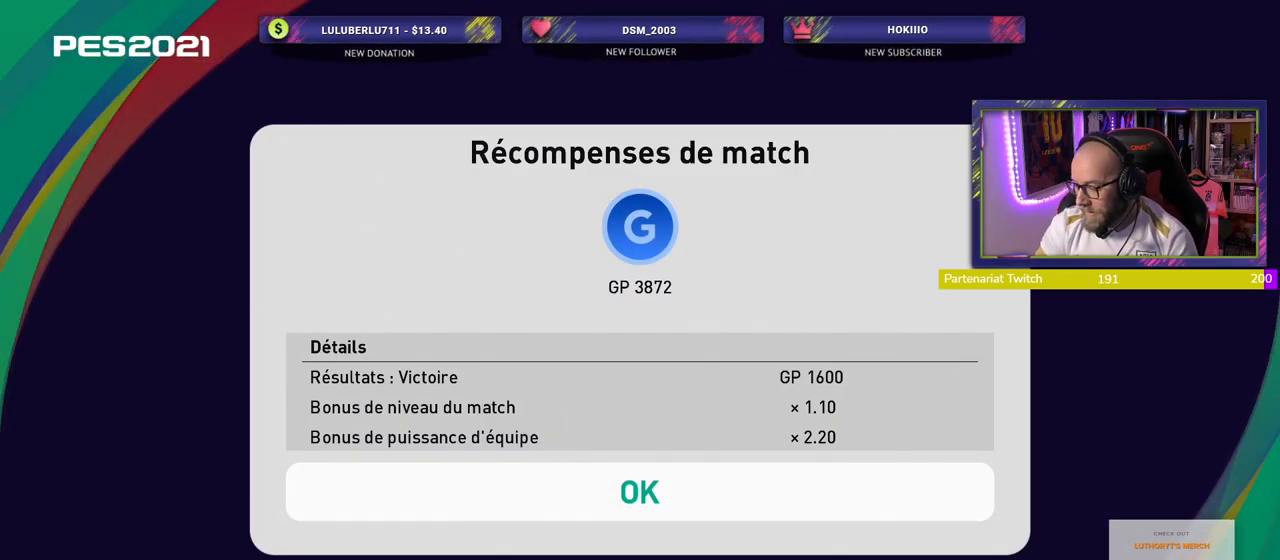
{"buttons": [], "left_stick": "center", "right_stick": "center", "events": []}
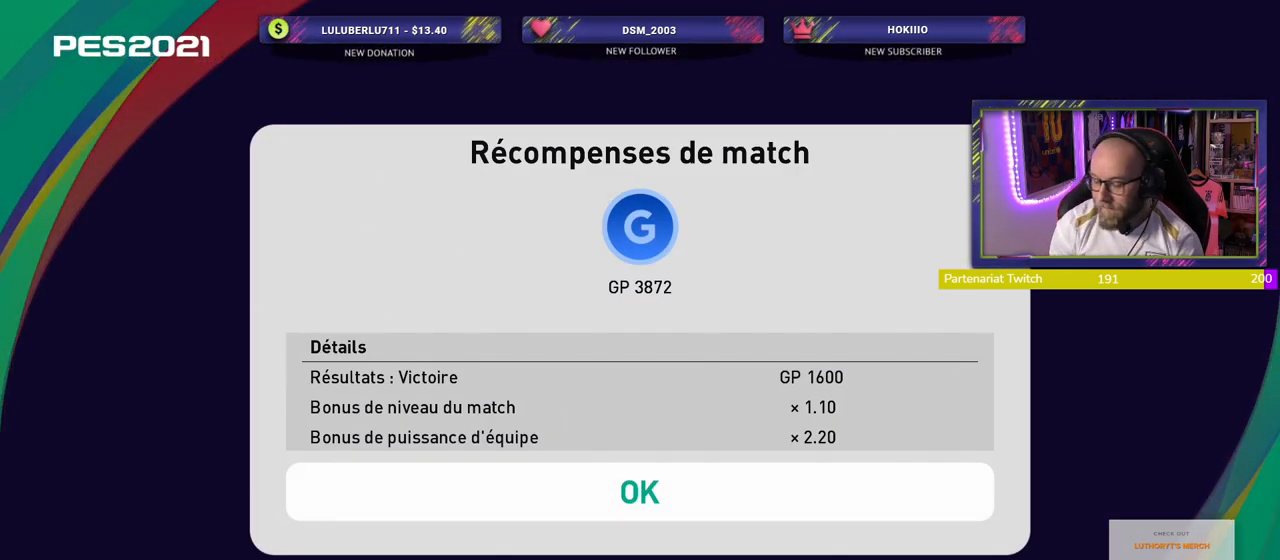
{"buttons": [], "left_stick": "center", "right_stick": "center", "events": [[300, "CROSS", "down"], [460, "CROSS", "up"]]}
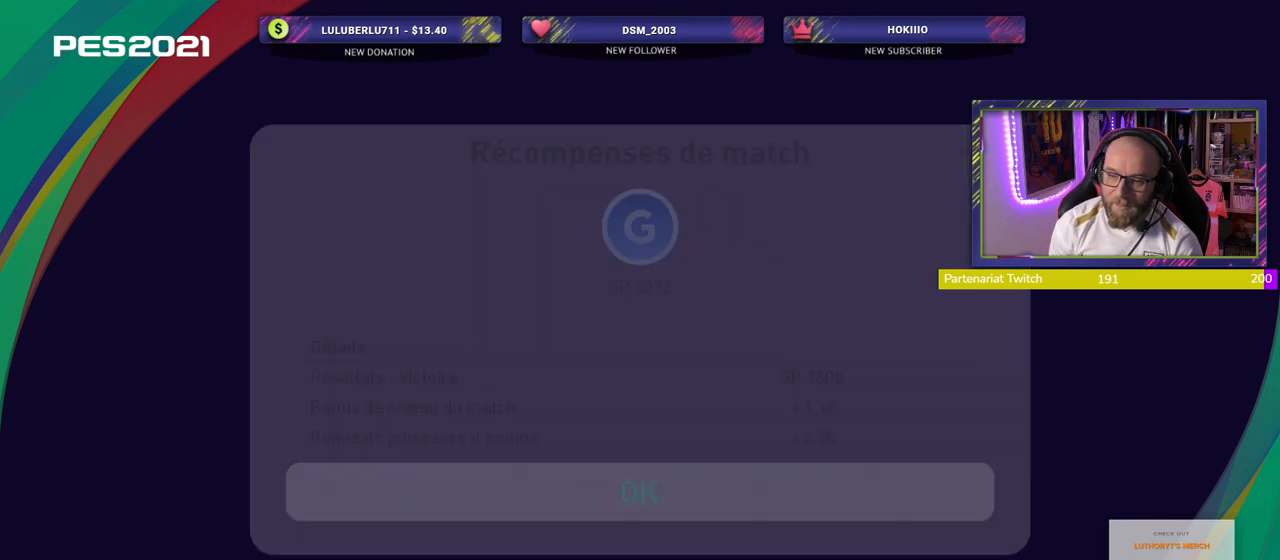
{"buttons": [], "left_stick": "center", "right_stick": "center", "events": []}
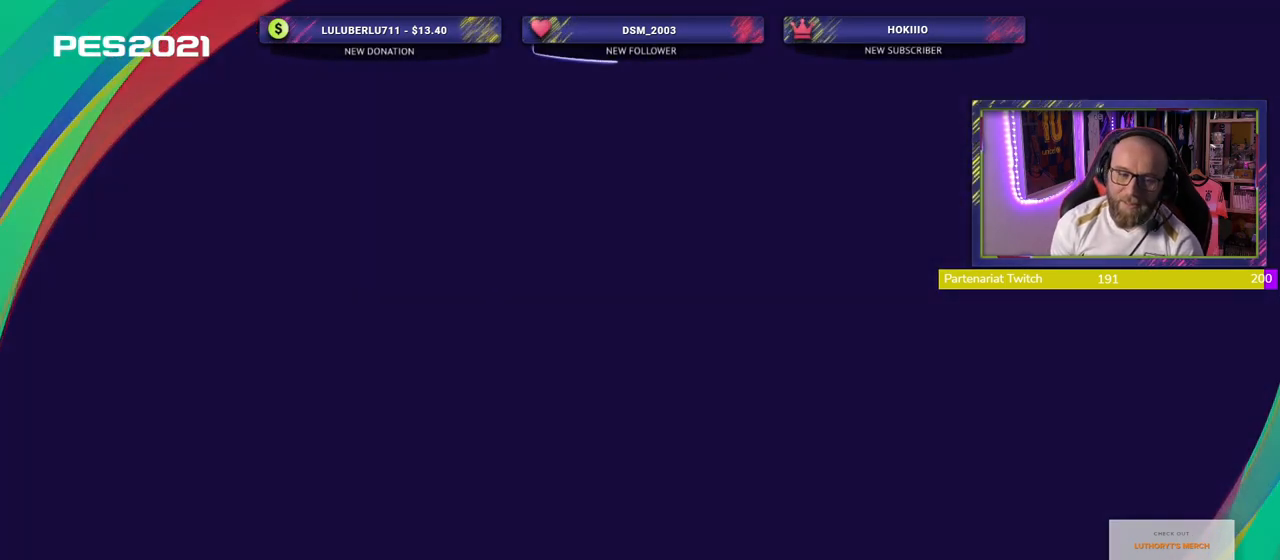
{"buttons": [], "left_stick": "center", "right_stick": "center", "events": []}
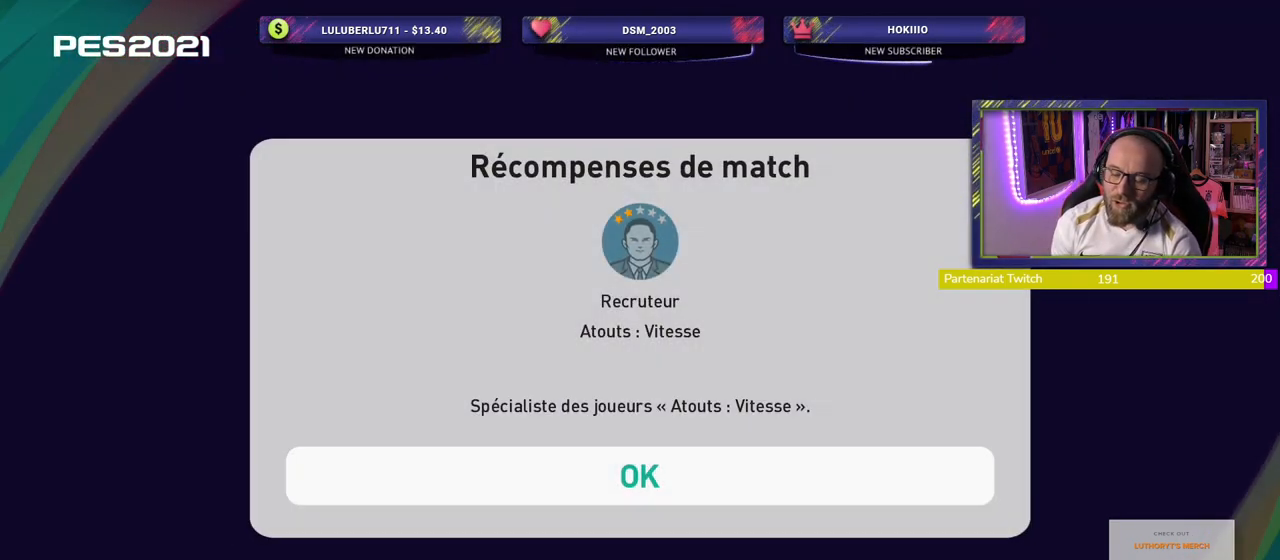
{"buttons": ["CROSS"], "left_stick": "center", "right_stick": "center", "events": [[480, "CROSS", "down"]]}
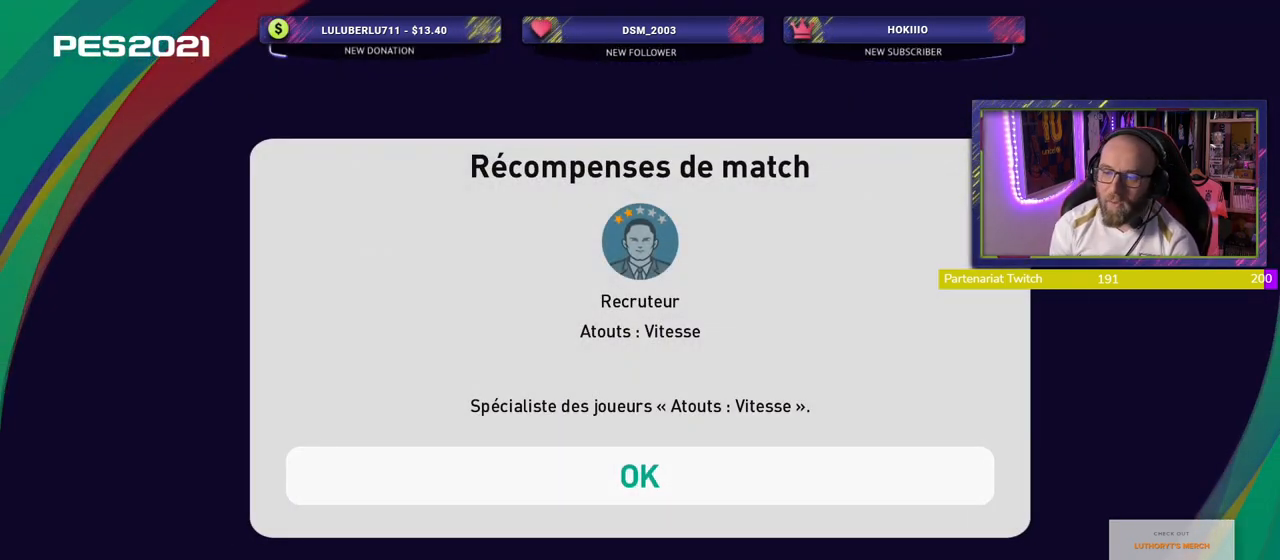
{"buttons": [], "left_stick": "center", "right_stick": "center", "events": [[160, "CROSS", "up"]]}
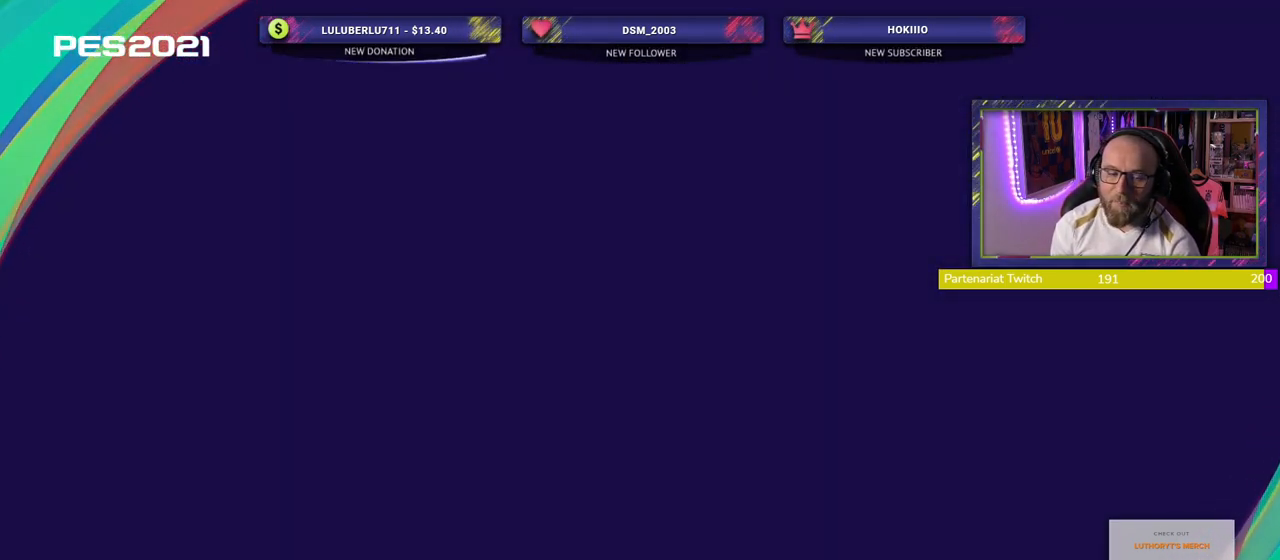
{"buttons": [], "left_stick": "center", "right_stick": "center", "events": []}
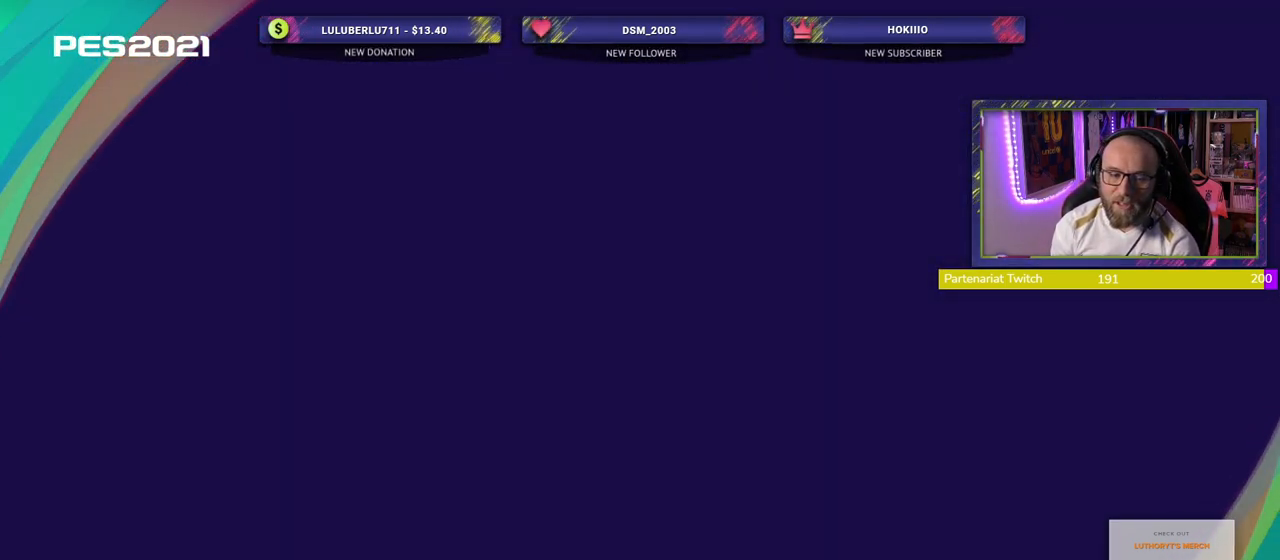
{"buttons": [], "left_stick": "center", "right_stick": "center", "events": []}
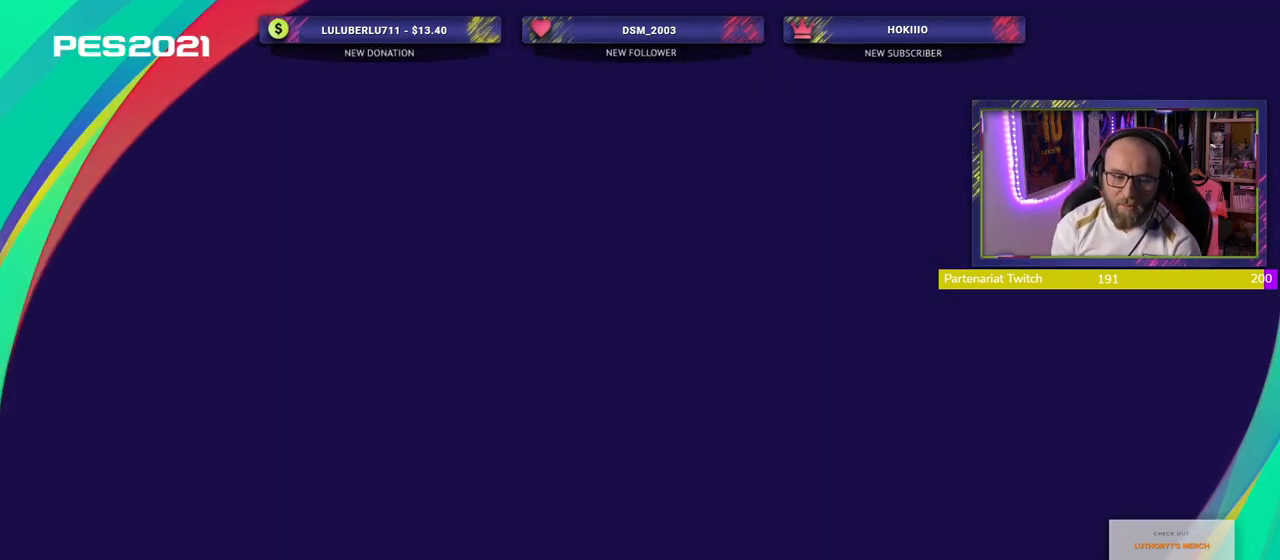
{"buttons": [], "left_stick": "center", "right_stick": "center", "events": []}
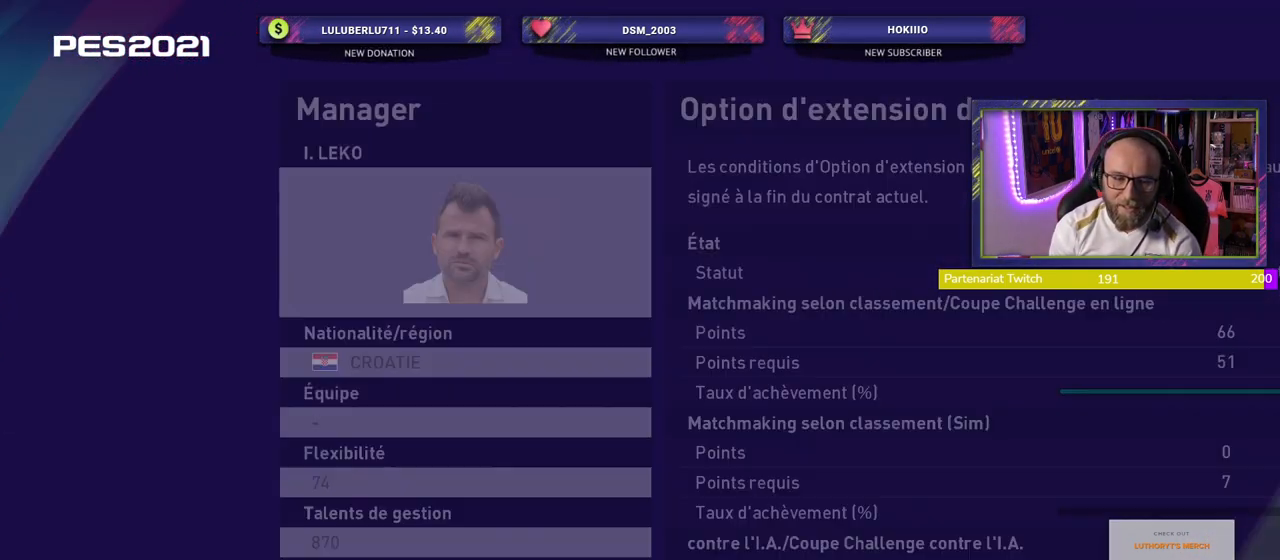
{"buttons": [], "left_stick": "center", "right_stick": "center", "events": []}
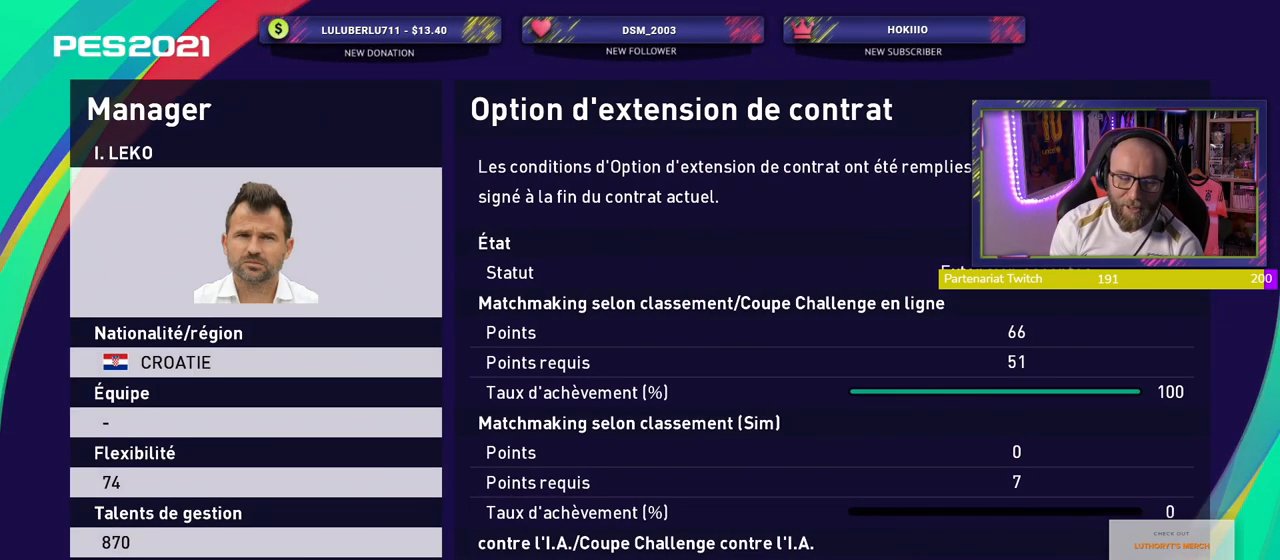
{"buttons": ["CROSS"], "left_stick": "center", "right_stick": "center", "events": [[500, "CROSS", "down"]]}
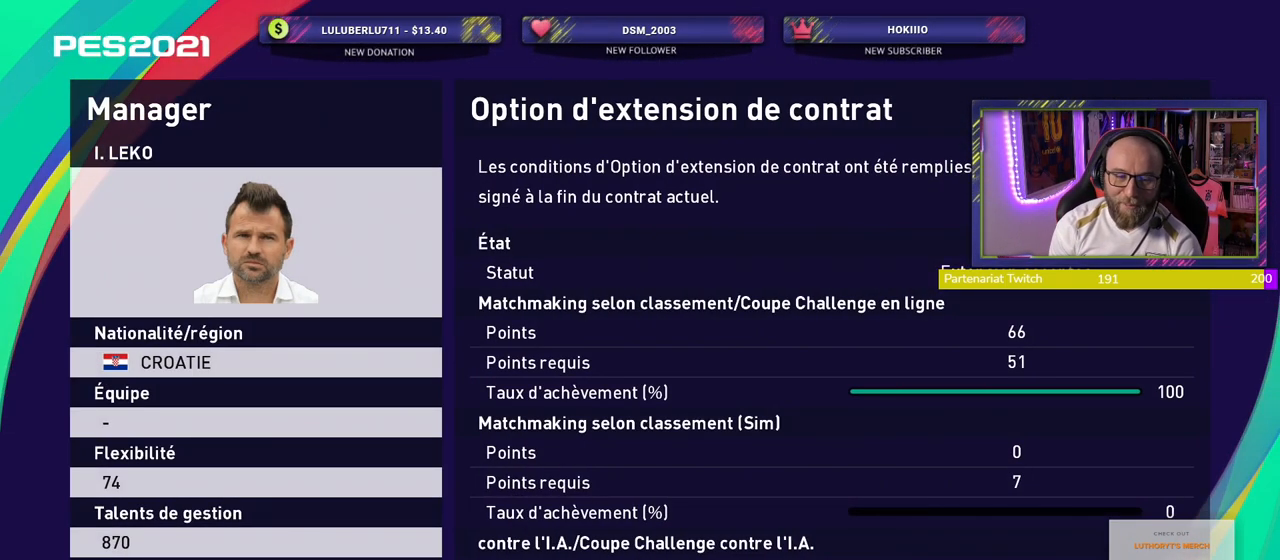
{"buttons": [], "left_stick": "center", "right_stick": "center", "events": [[200, "CROSS", "up"]]}